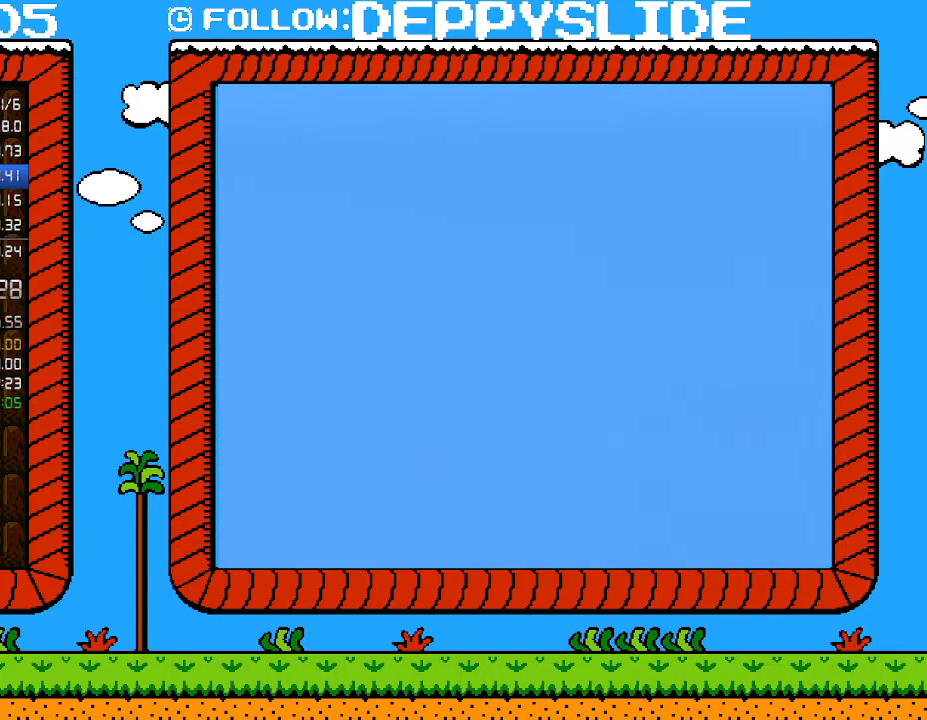
Gameplay with a controller (Nintendo layout); each line is a JSON object with the inputs held at the frame after it. "events" lists button and stick changes between this image and that frame as [ms after this image, input, new state], when the widget could be followed in between. Not read: L3 R3.
{"buttons": ["DPAD_UP"], "events": []}
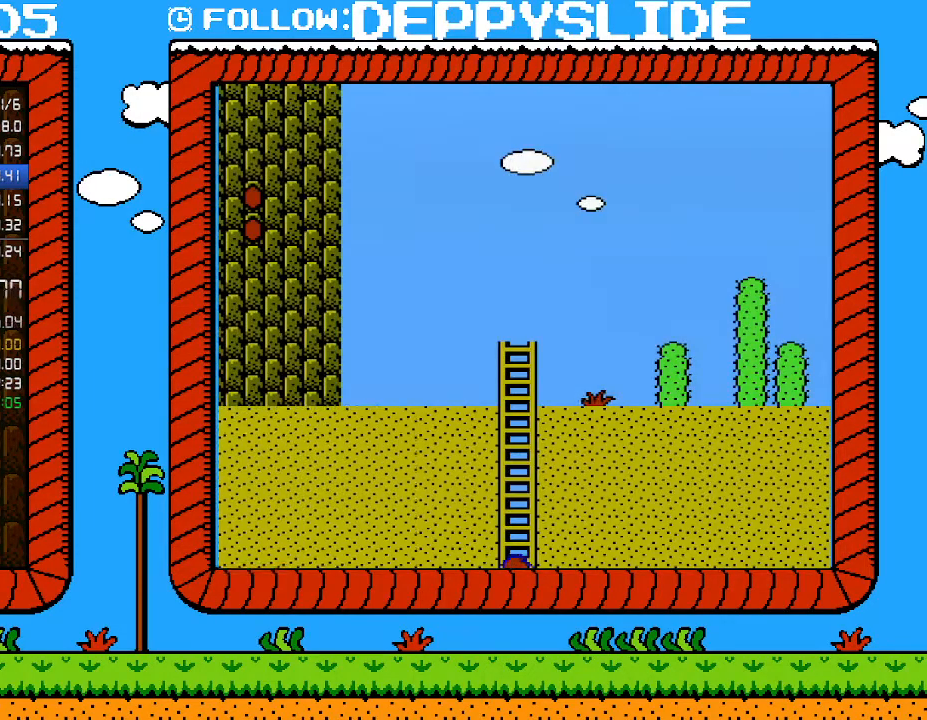
{"buttons": ["DPAD_UP"], "events": []}
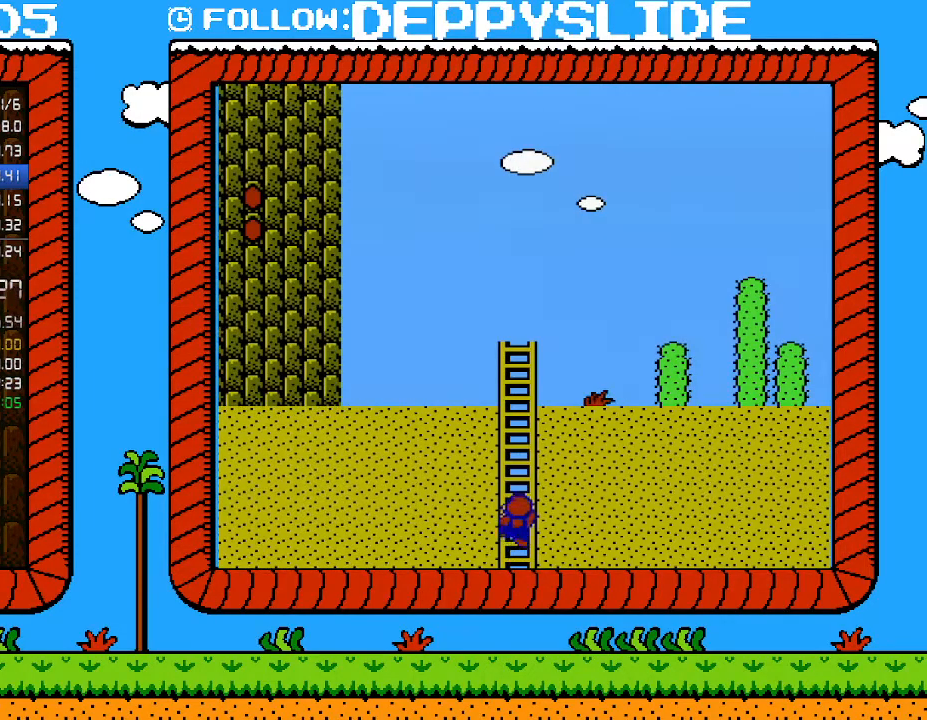
{"buttons": ["B", "DPAD_UP"], "events": [[317, "B", "down"]]}
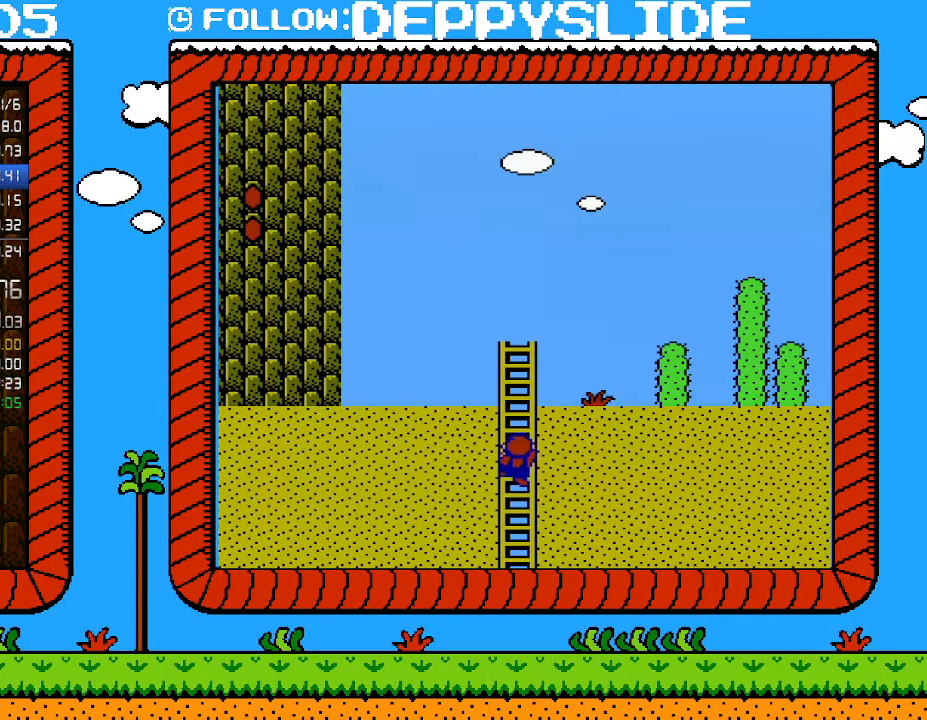
{"buttons": ["B", "DPAD_UP"], "events": []}
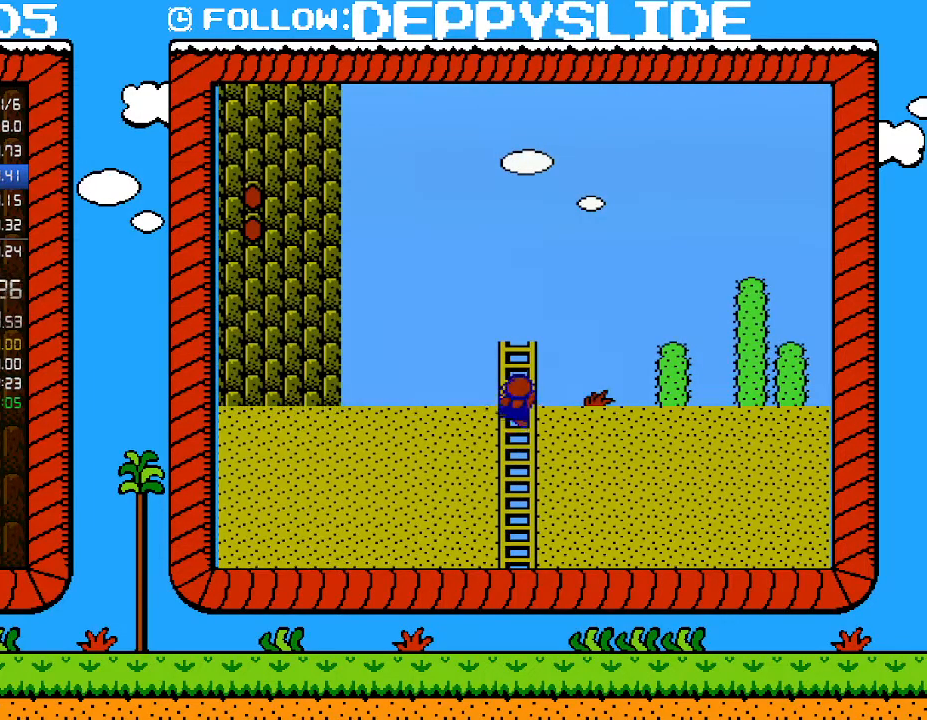
{"buttons": ["B", "DPAD_LEFT"], "events": [[233, "DPAD_LEFT", "down"], [233, "DPAD_UP", "up"]]}
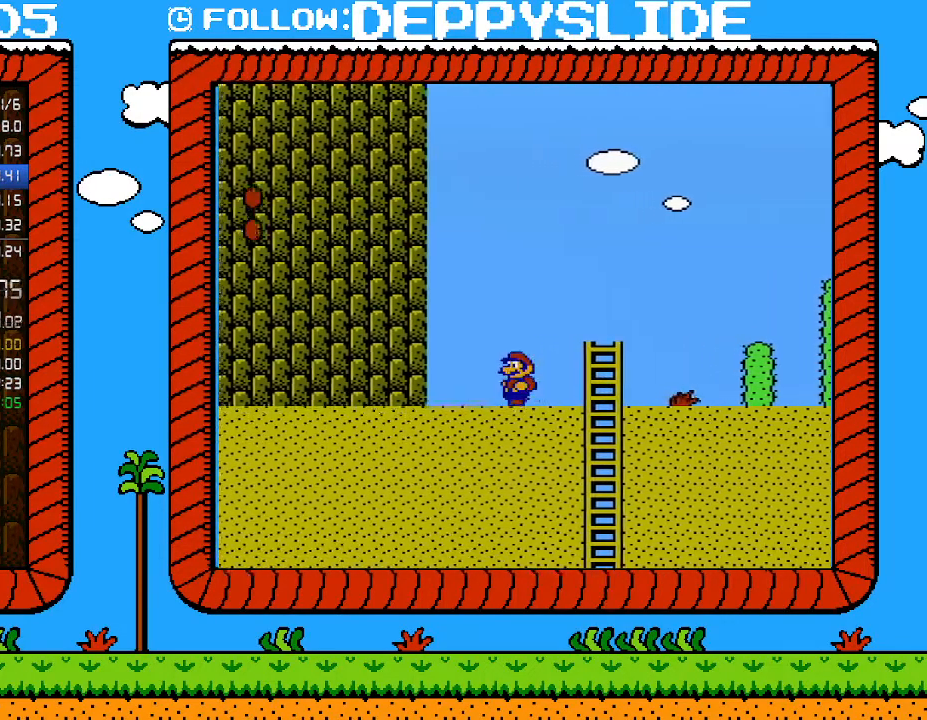
{"buttons": ["B", "DPAD_LEFT"], "events": []}
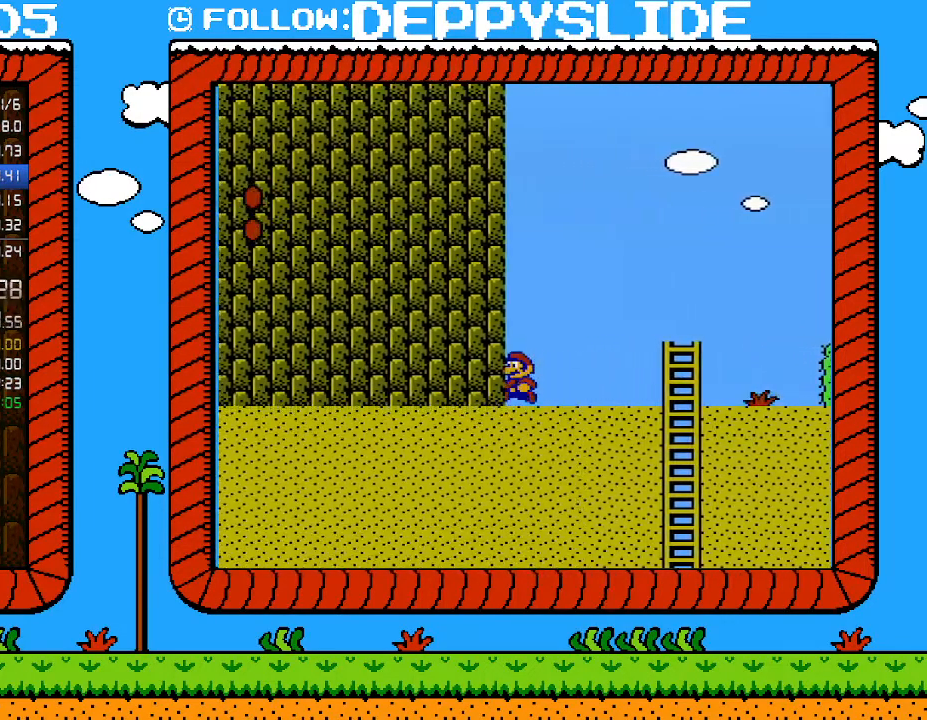
{"buttons": ["B", "DPAD_LEFT"], "events": []}
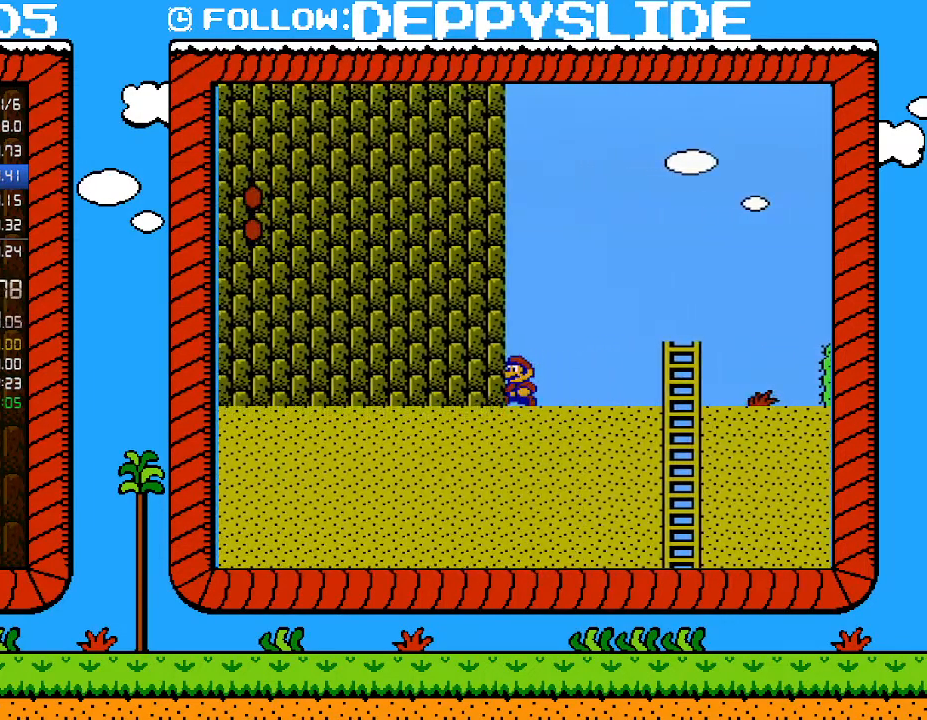
{"buttons": ["B", "DPAD_LEFT"], "events": []}
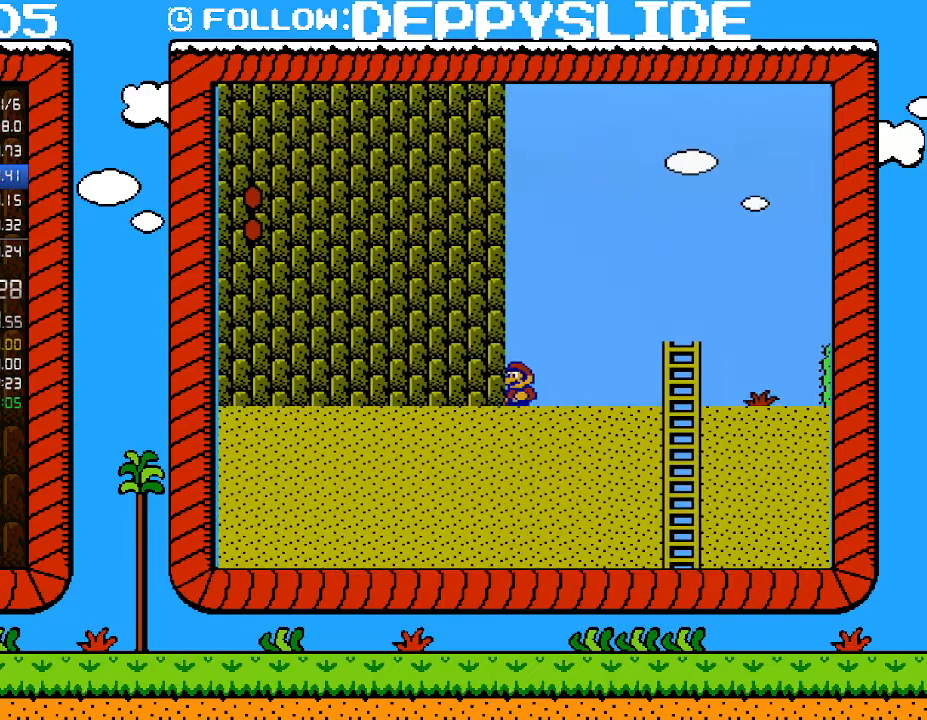
{"buttons": ["B", "DPAD_LEFT"], "events": []}
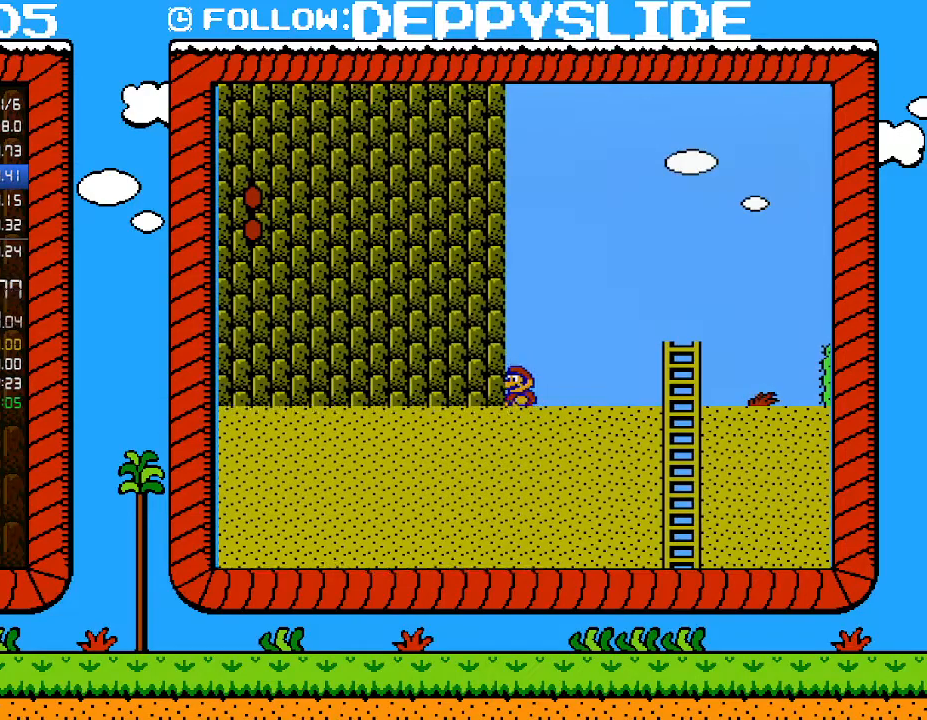
{"buttons": ["B", "DPAD_LEFT"], "events": []}
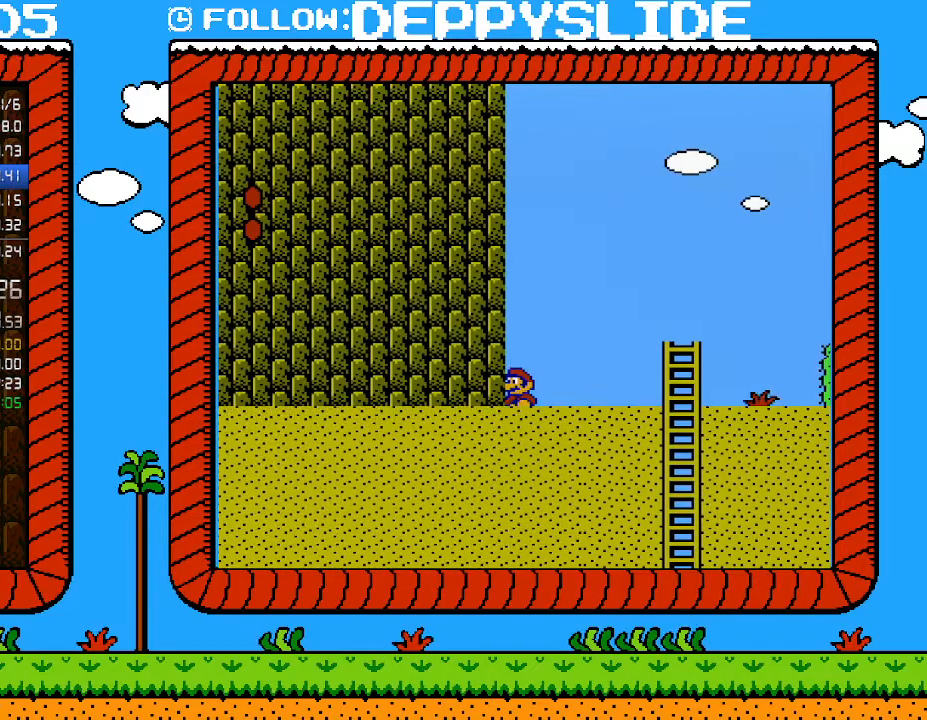
{"buttons": ["B", "DPAD_LEFT"], "events": []}
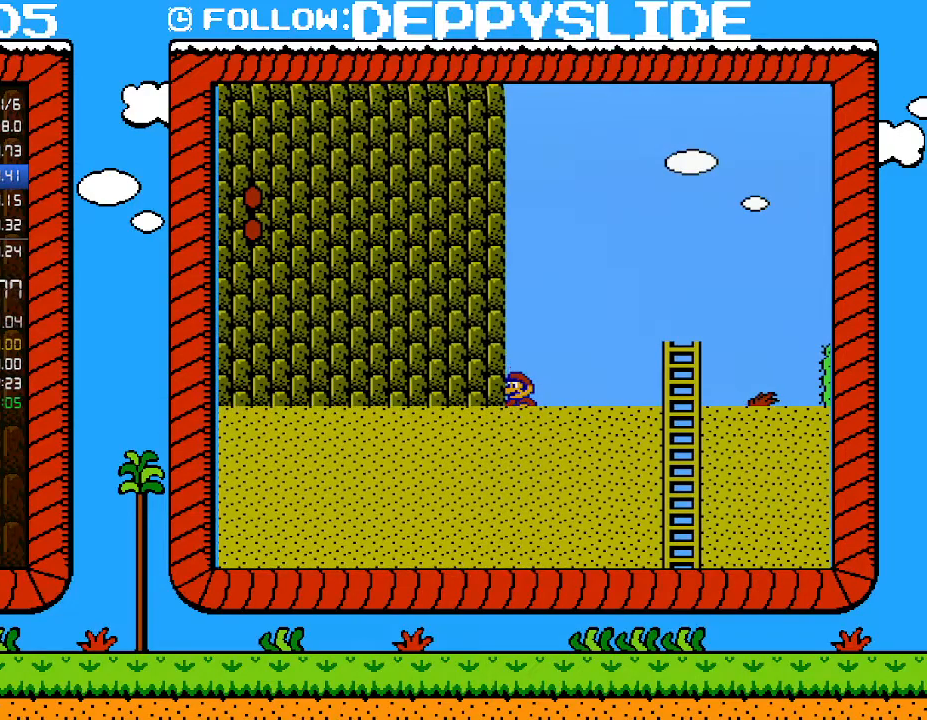
{"buttons": ["B", "DPAD_LEFT"], "events": []}
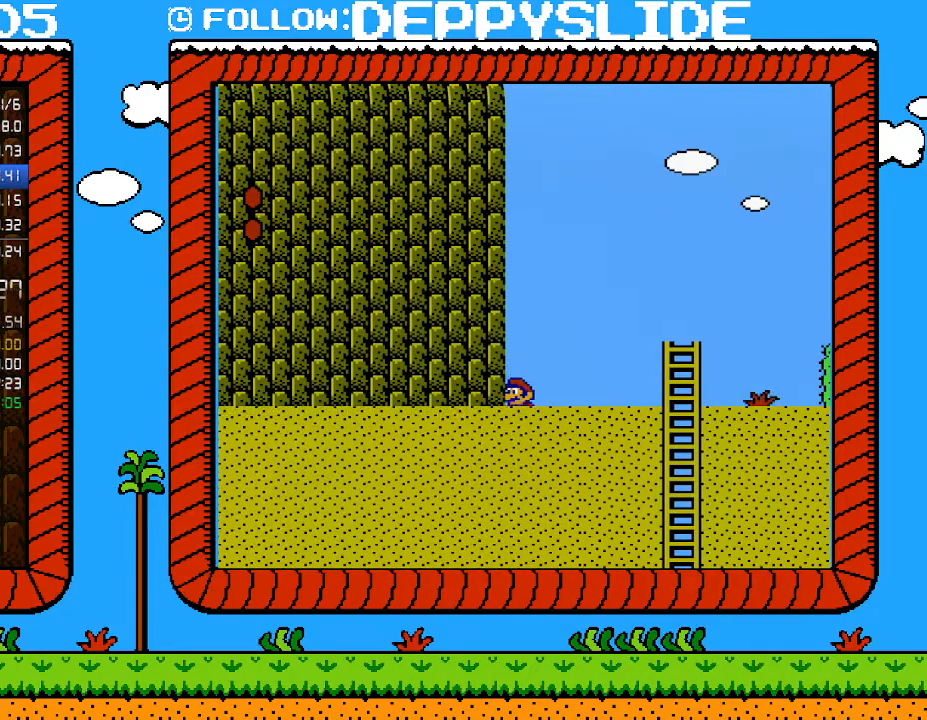
{"buttons": ["B", "DPAD_LEFT"], "events": []}
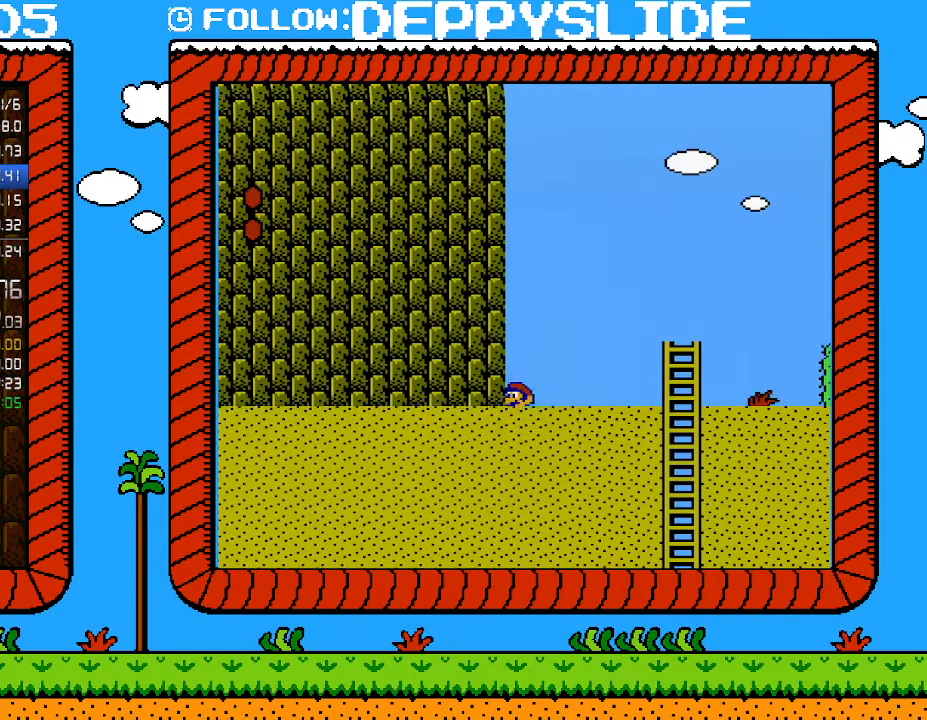
{"buttons": ["B", "DPAD_LEFT"], "events": []}
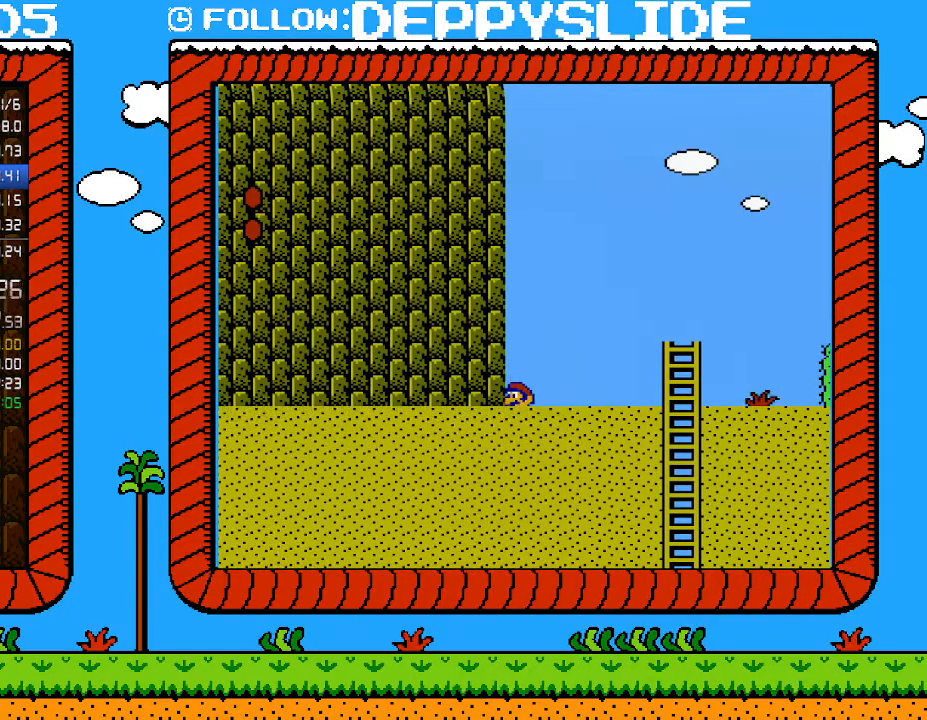
{"buttons": ["B", "DPAD_LEFT"], "events": []}
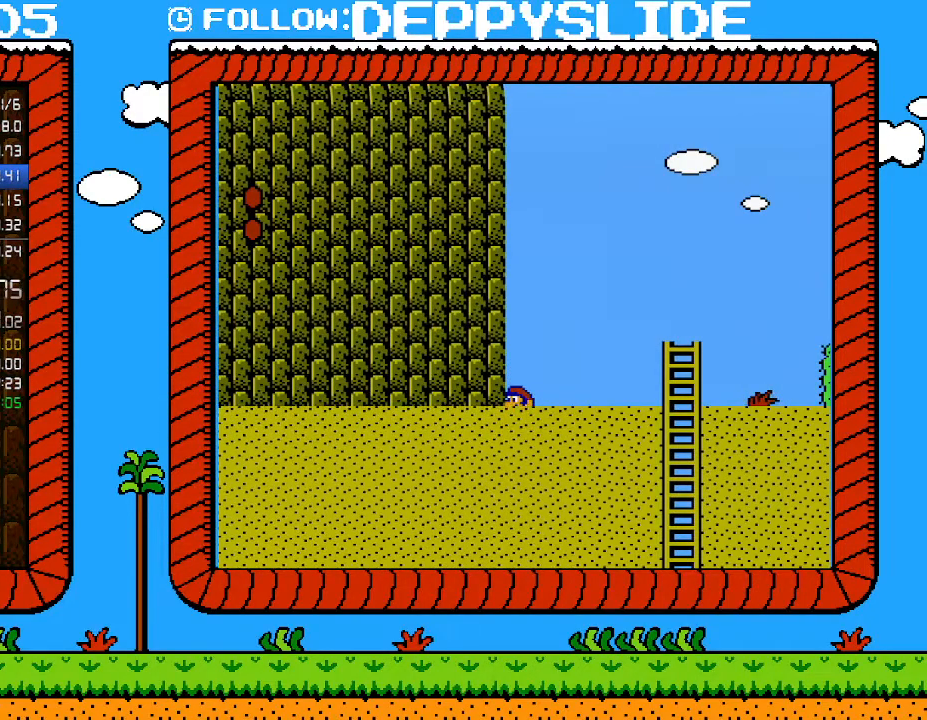
{"buttons": ["B", "DPAD_LEFT"], "events": []}
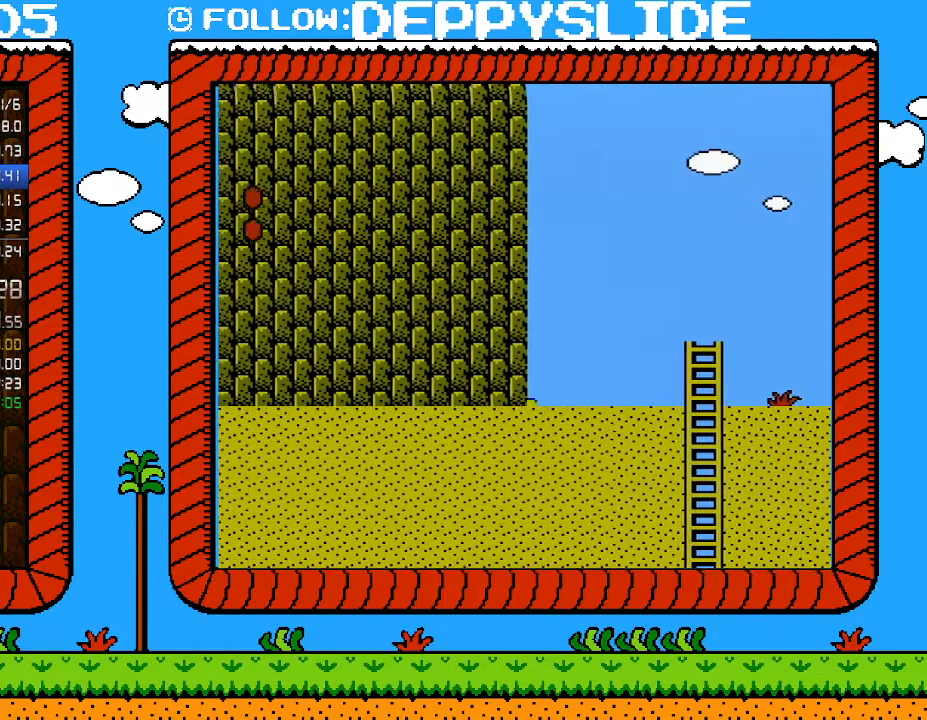
{"buttons": ["A", "B", "DPAD_LEFT"], "events": [[67, "A", "down"], [233, "A", "up"], [283, "A", "down"], [450, "A", "up"], [500, "A", "down"]]}
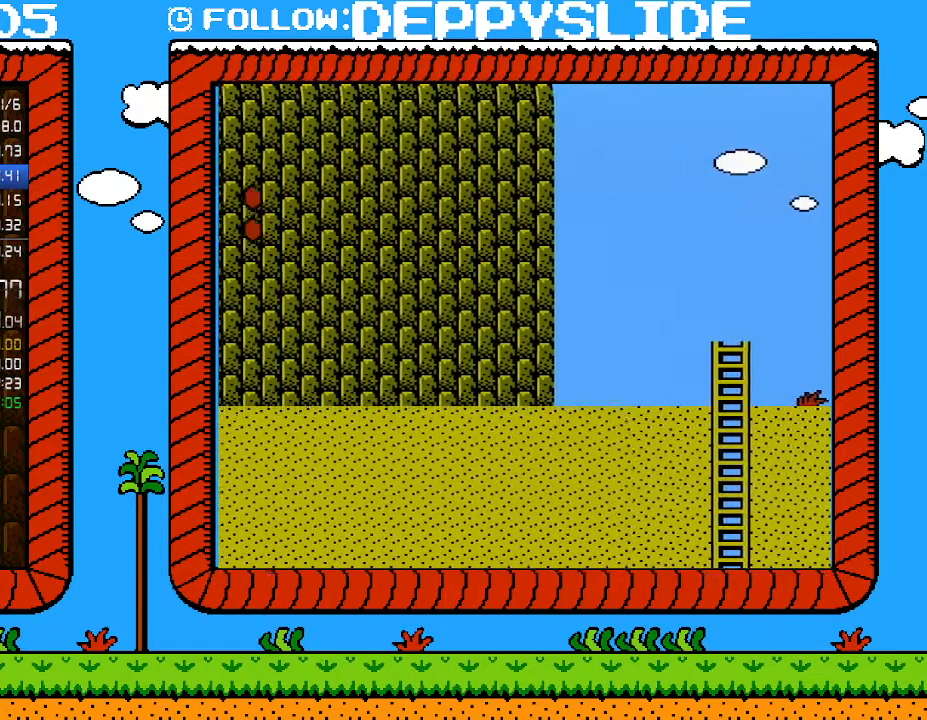
{"buttons": ["A", "B", "DPAD_LEFT"], "events": [[133, "A", "up"], [267, "A", "down"], [350, "A", "up"], [450, "A", "down"]]}
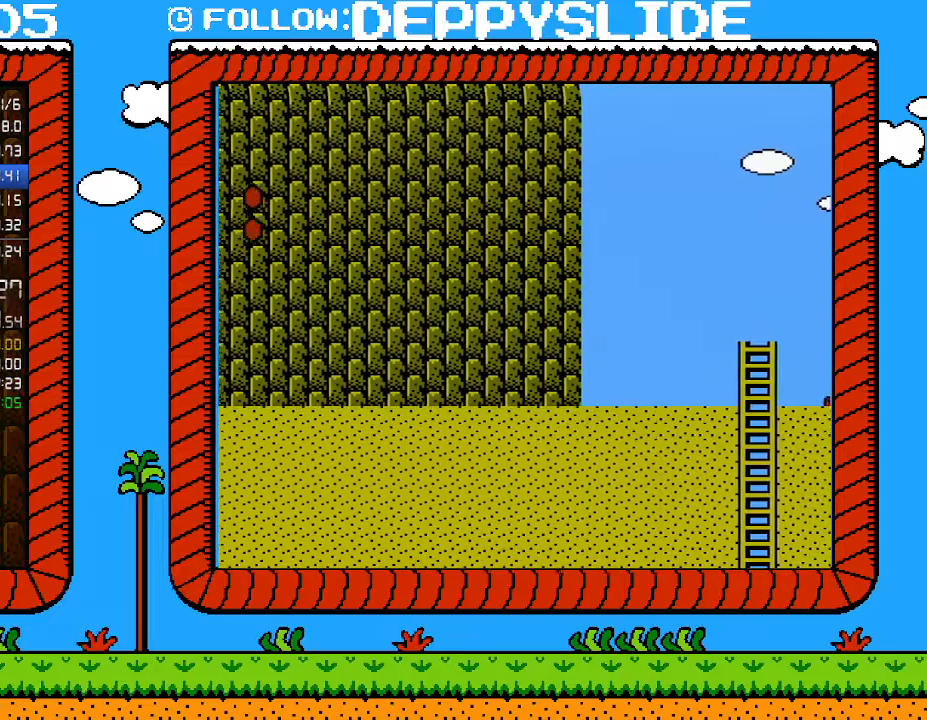
{"buttons": ["B", "DPAD_LEFT"], "events": [[67, "A", "up"], [133, "A", "down"], [250, "A", "up"], [350, "A", "down"], [467, "A", "up"]]}
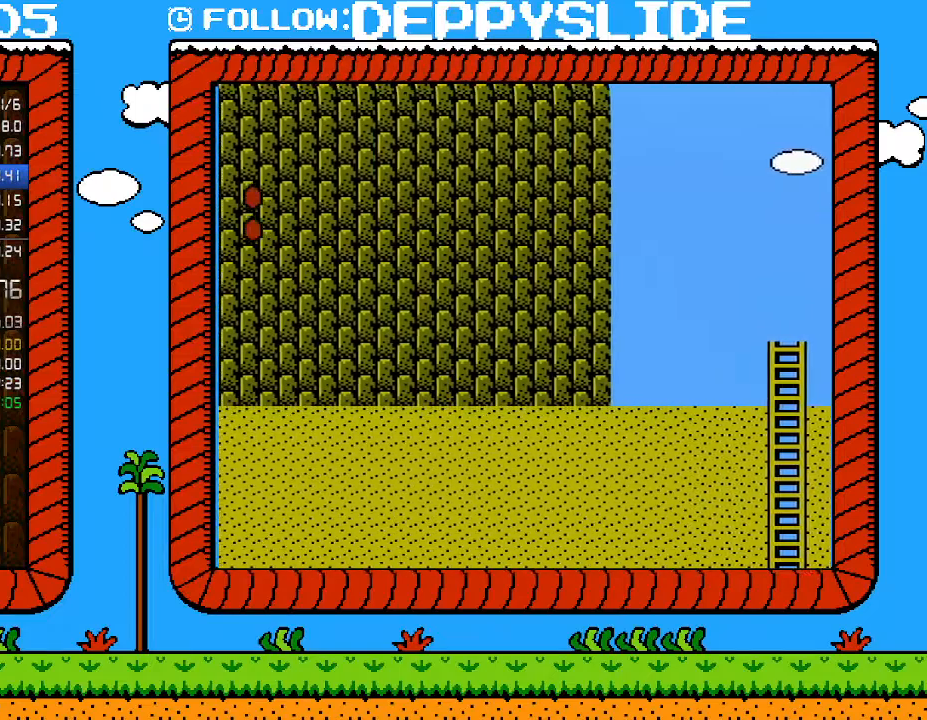
{"buttons": ["A", "B", "DPAD_LEFT"], "events": [[67, "A", "down"], [167, "A", "up"], [250, "A", "down"], [383, "A", "up"], [467, "A", "down"]]}
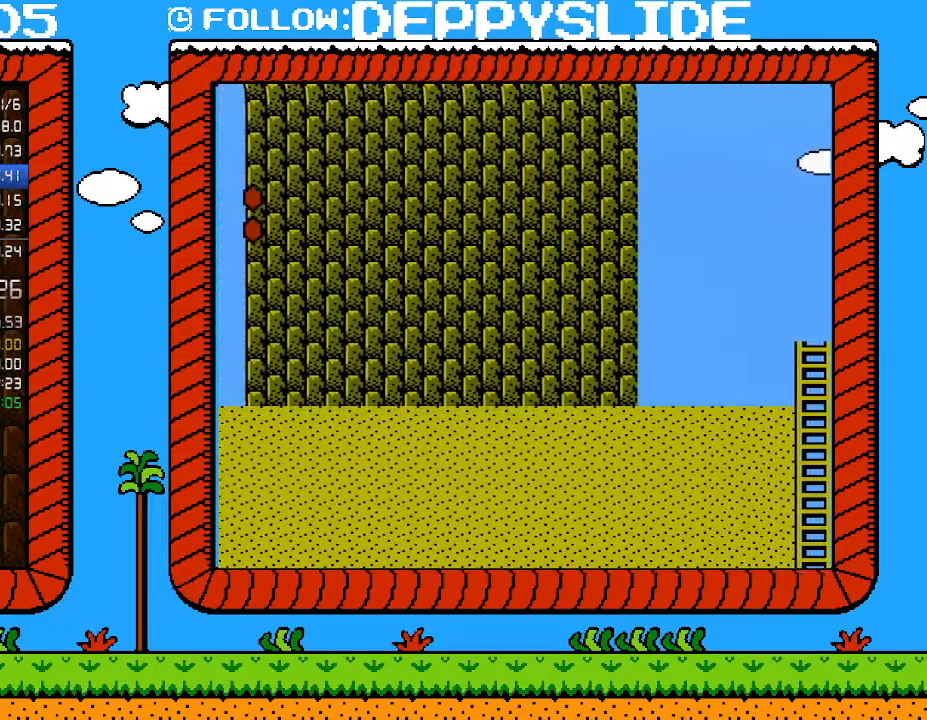
{"buttons": ["B", "DPAD_LEFT"], "events": [[100, "A", "up"], [133, "A", "down"], [283, "A", "up"], [350, "A", "down"], [500, "A", "up"]]}
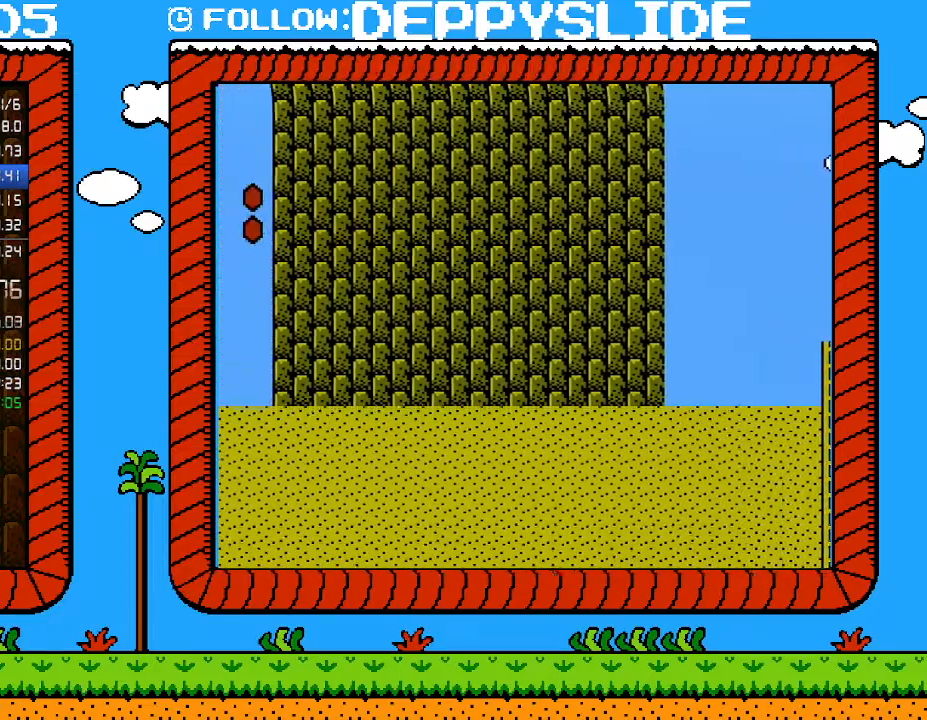
{"buttons": ["A", "B", "DPAD_LEFT"], "events": [[67, "A", "down"], [200, "A", "up"], [283, "A", "down"], [417, "A", "up"], [450, "A", "down"]]}
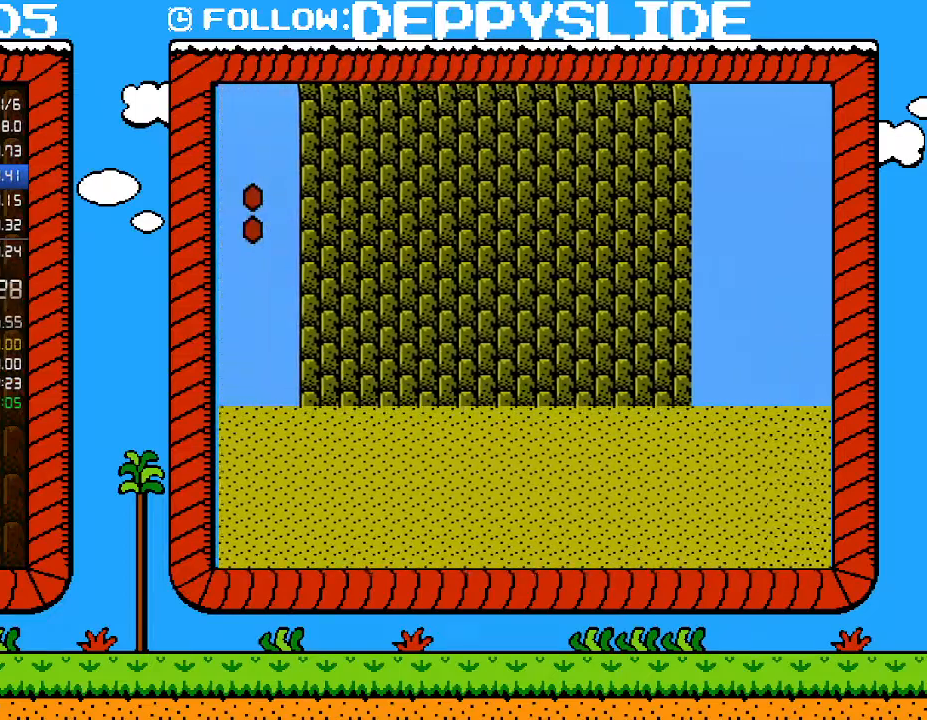
{"buttons": ["A", "B", "DPAD_LEFT"], "events": [[100, "A", "up"], [200, "A", "down"], [317, "A", "up"], [383, "A", "down"]]}
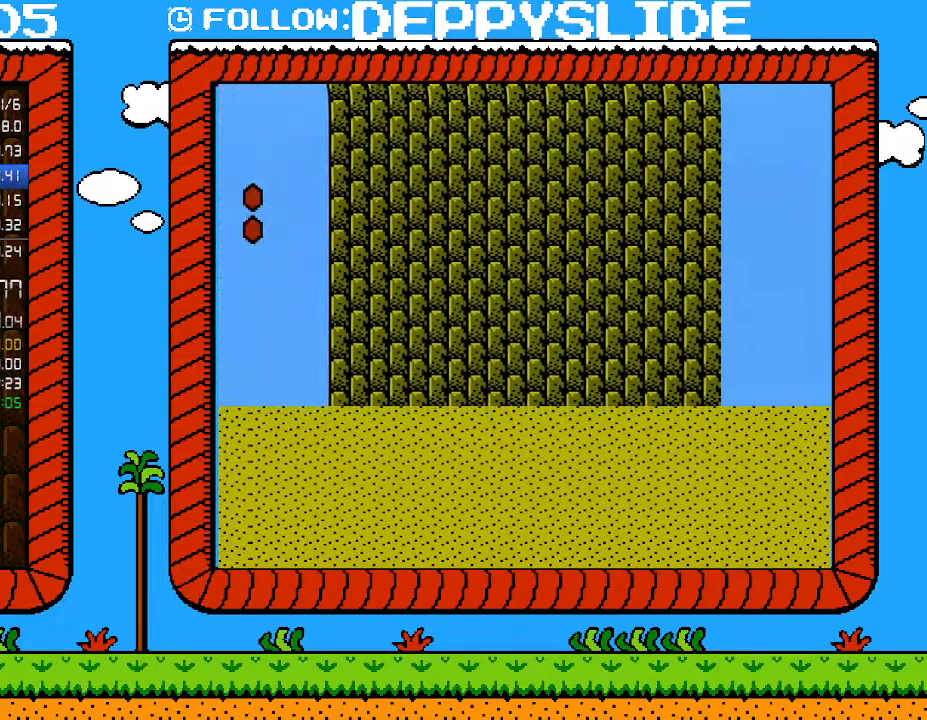
{"buttons": ["A", "B", "DPAD_LEFT"], "events": [[33, "A", "up"], [67, "A", "down"], [200, "A", "up"], [283, "A", "down"], [417, "A", "up"], [483, "A", "down"]]}
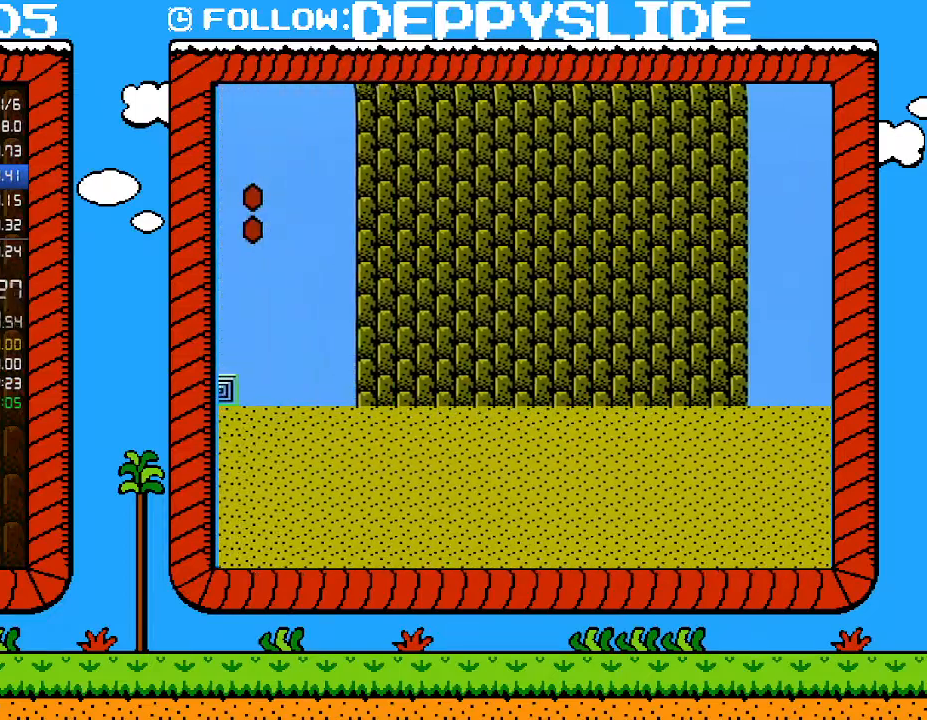
{"buttons": ["A", "B", "DPAD_LEFT"], "events": [[100, "A", "up"], [167, "A", "down"], [317, "A", "up"], [383, "A", "down"]]}
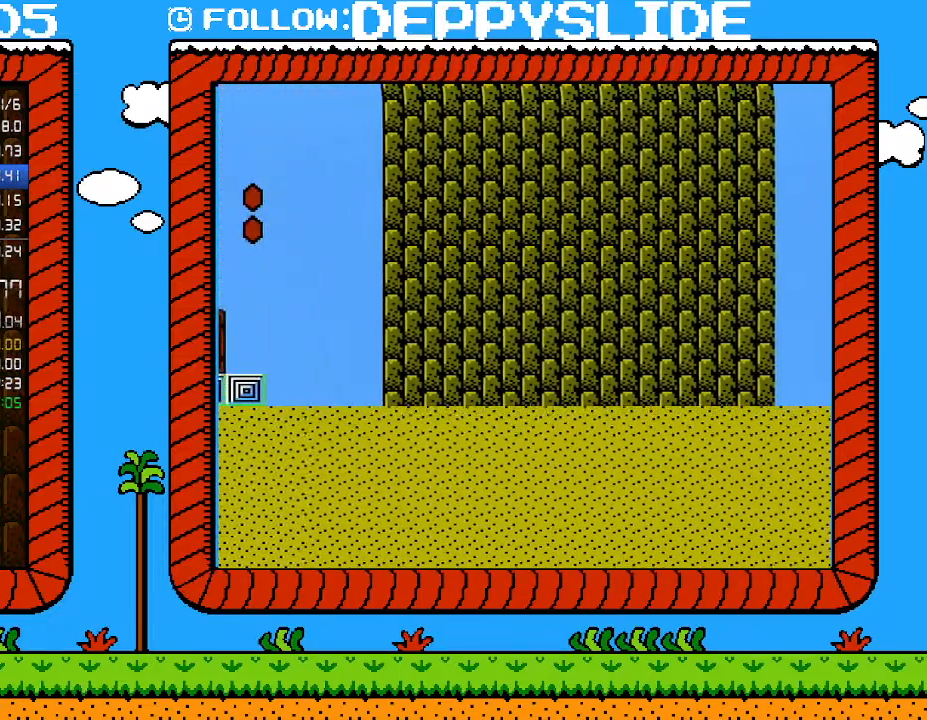
{"buttons": ["A", "B", "DPAD_LEFT"], "events": [[33, "A", "up"], [100, "A", "down"], [200, "A", "up"], [283, "A", "down"], [417, "A", "up"], [483, "A", "down"]]}
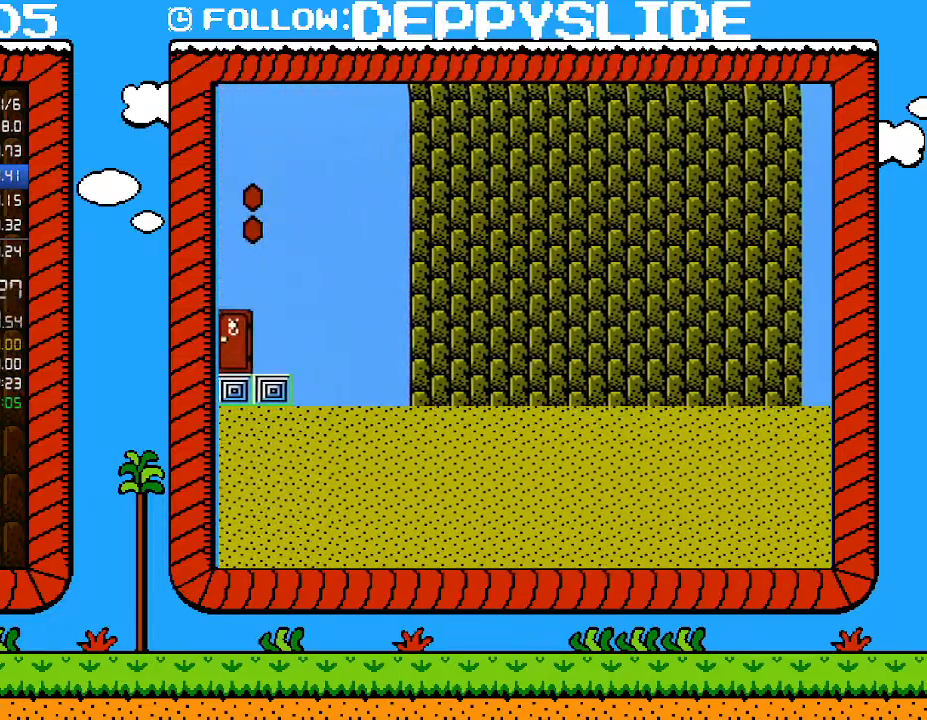
{"buttons": ["B", "DPAD_LEFT"], "events": [[167, "A", "up"], [200, "A", "down"], [317, "A", "up"], [383, "A", "down"], [500, "A", "up"]]}
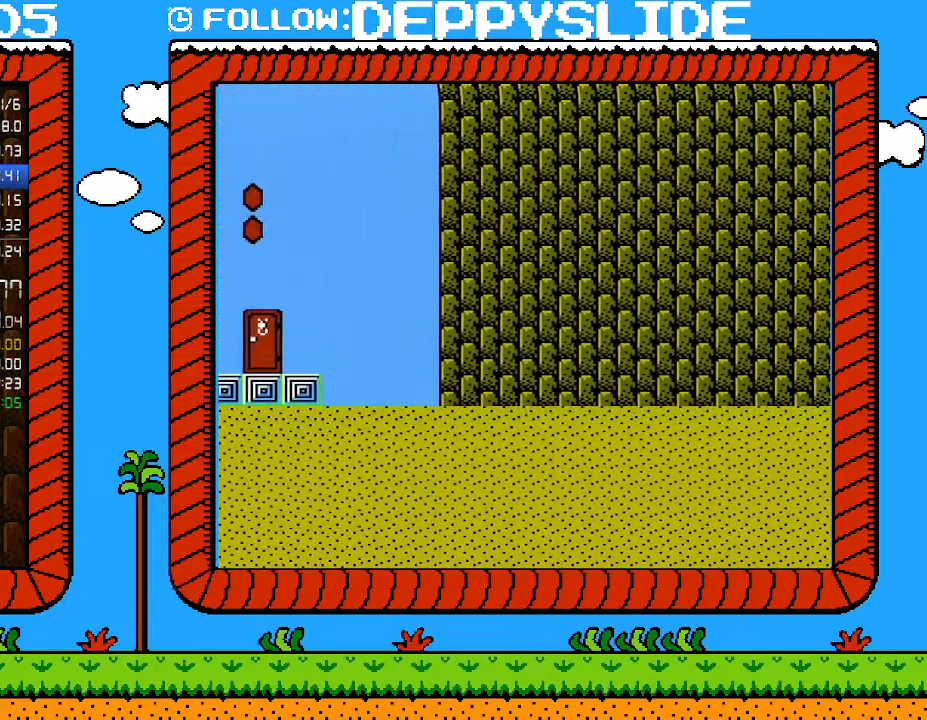
{"buttons": ["A", "B", "DPAD_LEFT"], "events": [[100, "A", "down"], [233, "A", "up"], [283, "A", "down"], [417, "A", "up"], [483, "A", "down"]]}
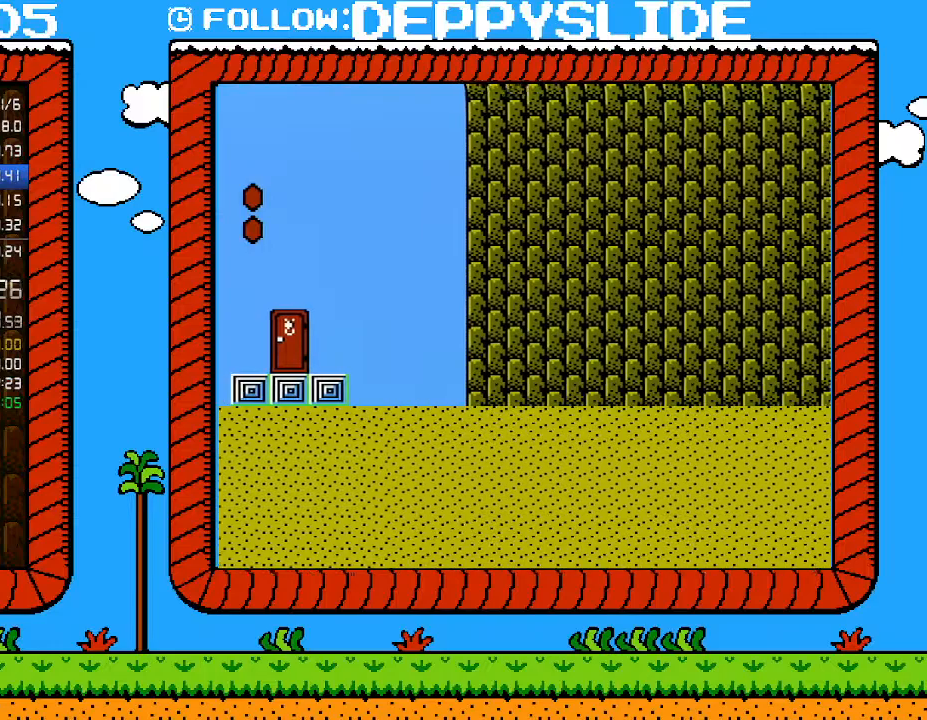
{"buttons": ["A", "B", "DPAD_LEFT"], "events": [[100, "A", "up"], [200, "A", "down"], [317, "A", "up"], [383, "A", "down"]]}